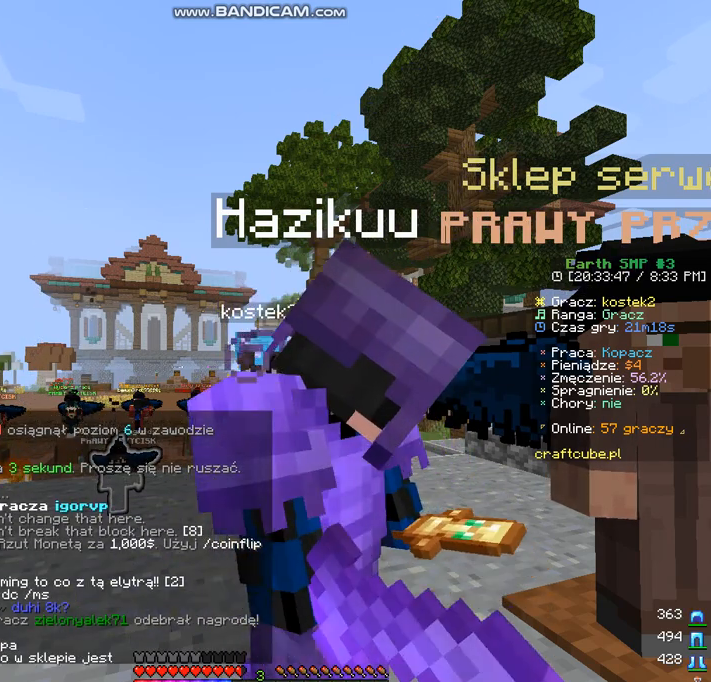
Gameplay with keyboard and mouse; each line is a JSON object with the keys and mouse buttons held at the frame after it. "events" lists presses ("down") and releases ("up") of "a", "d", "s", "space", "w", "mouse_left" and "mouse_right" between this image and that frame as [ms after this image, input, new state], when the widget could be followed in between. "mouse_left", "mouse_right" = the "left", "right" buttons of the "mouse" list. No other keys are recorded. Fast repeated clicks can show as one long hold. Mouse movement is not recorded.
{"keys": [], "mouse": [], "events": []}
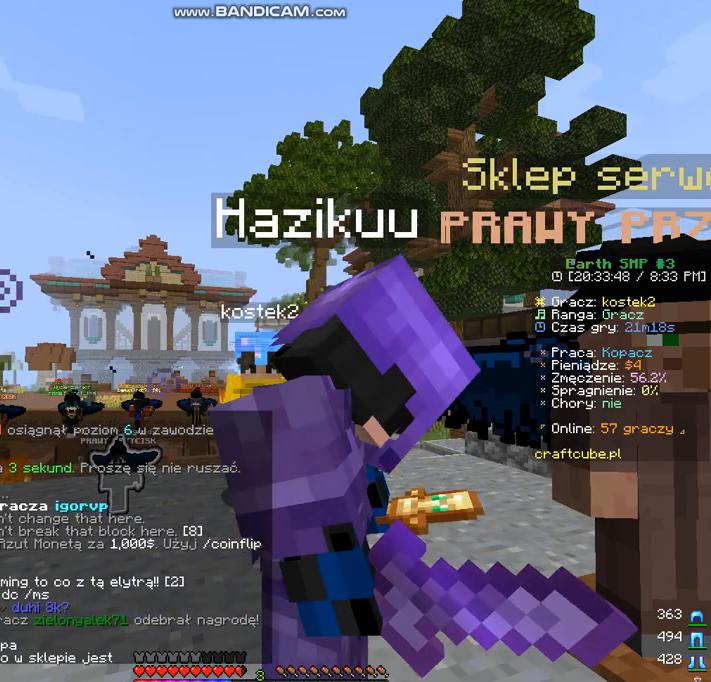
{"keys": [], "mouse": [], "events": [[34, "d", "down"], [170, "d", "up"], [339, "a", "down"], [475, "a", "up"]]}
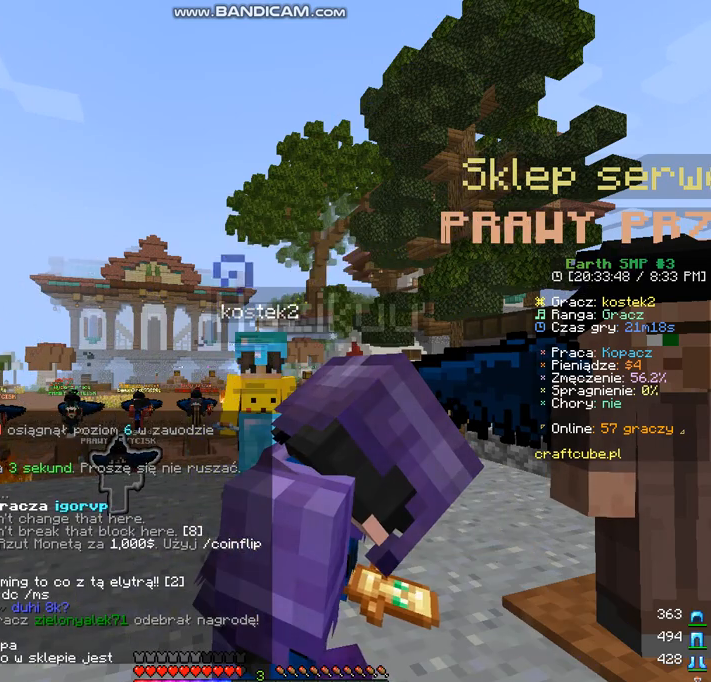
{"keys": [], "mouse": [], "events": []}
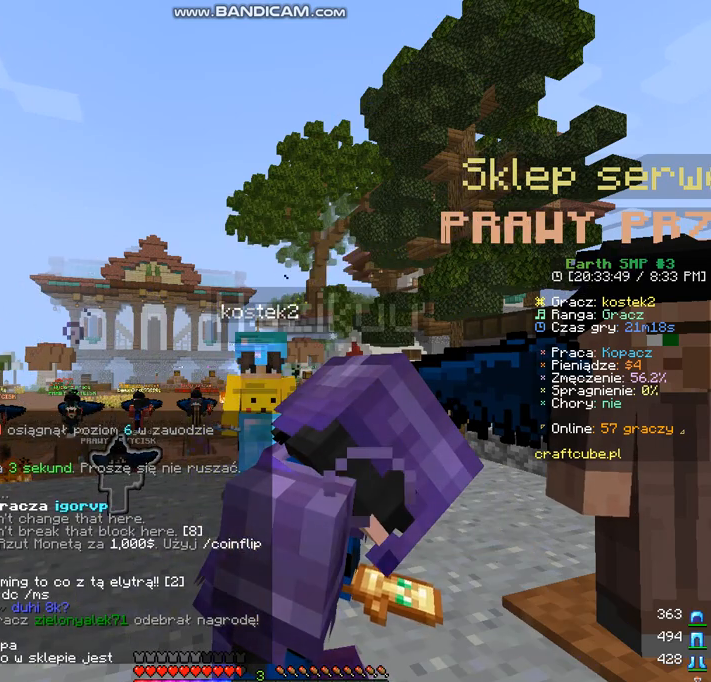
{"keys": [], "mouse": [], "events": []}
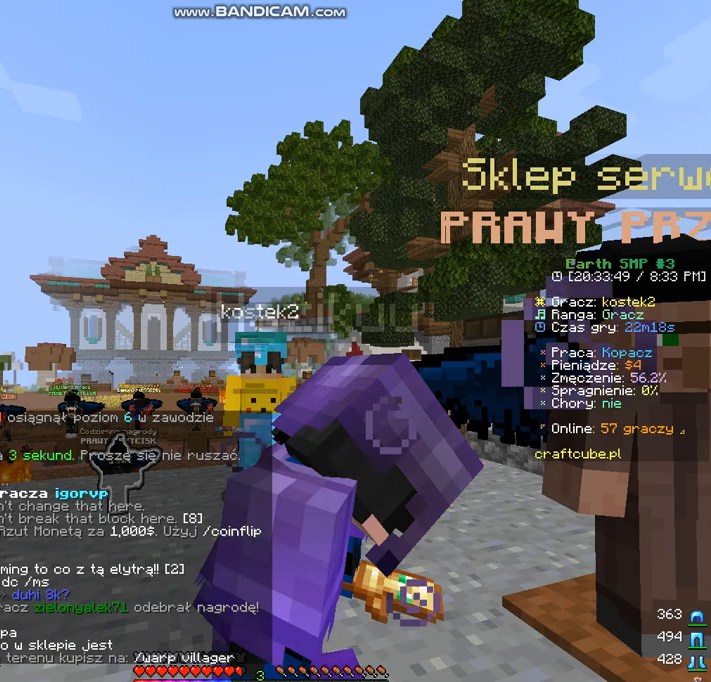
{"keys": [], "mouse": [], "events": [[136, "space", "down"], [340, "space", "up"]]}
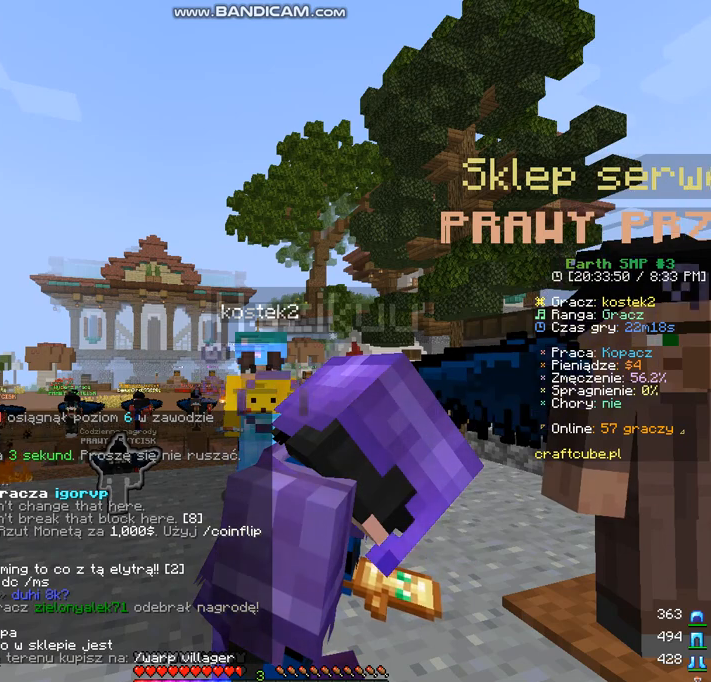
{"keys": [], "mouse": [], "events": []}
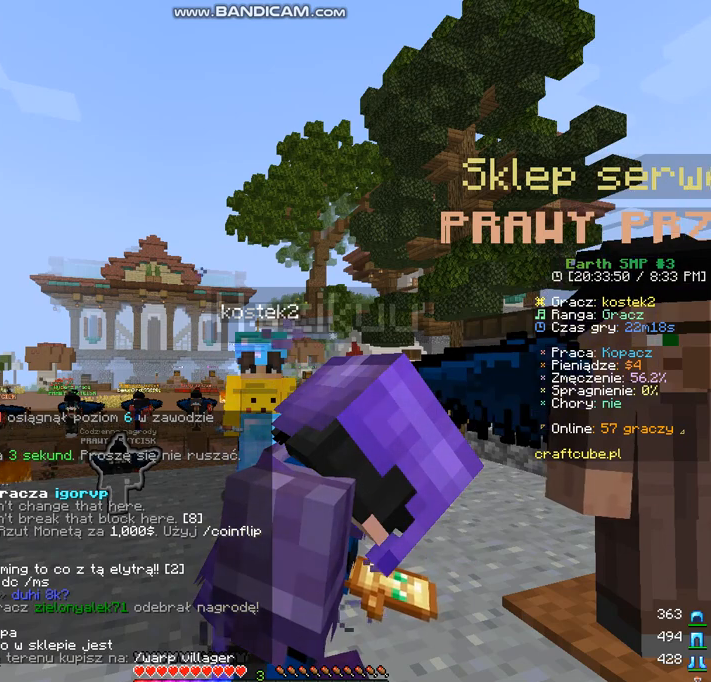
{"keys": [], "mouse": [], "events": []}
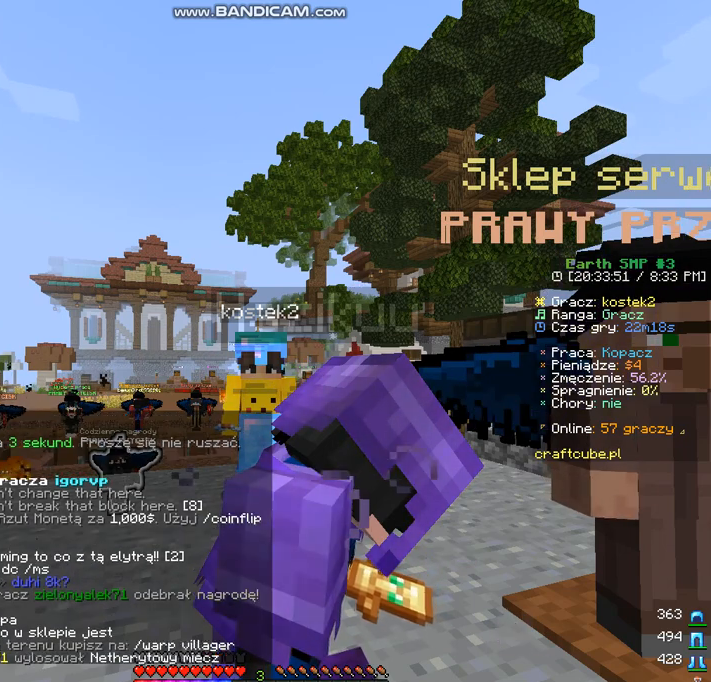
{"keys": ["a"], "mouse": [], "events": [[407, "a", "down"]]}
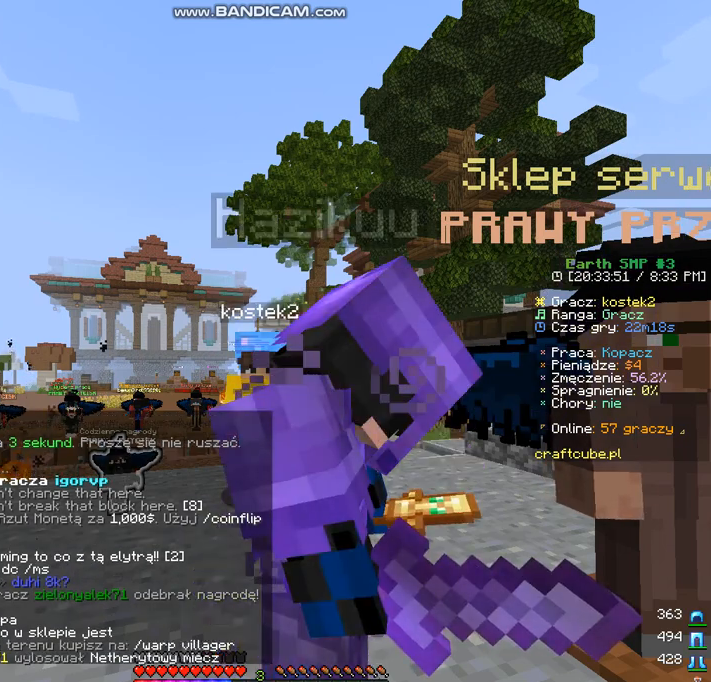
{"keys": [], "mouse": [], "events": [[68, "a", "up"]]}
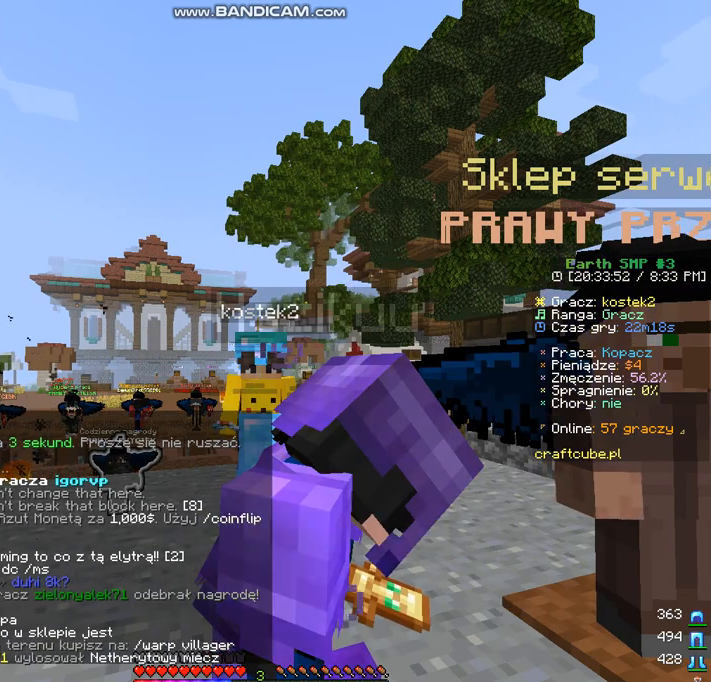
{"keys": [], "mouse": [], "events": [[68, "a", "down"], [238, "a", "up"]]}
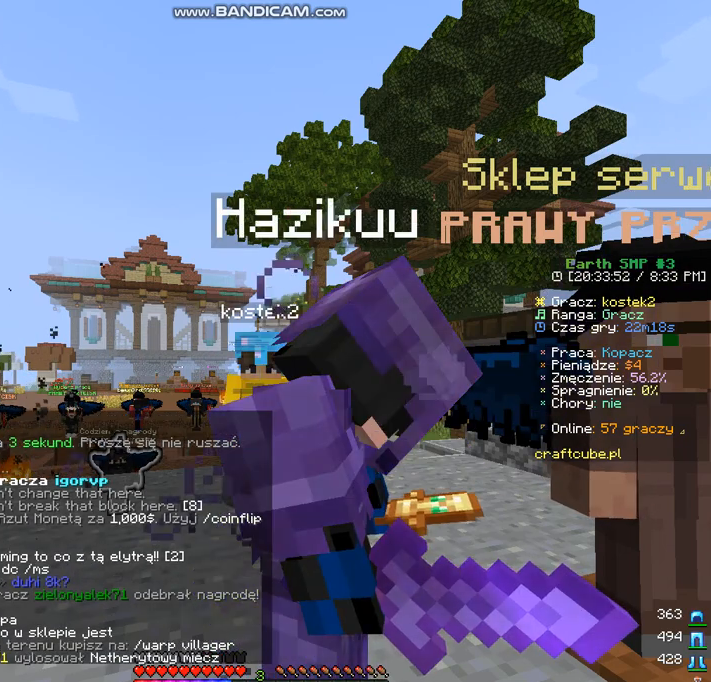
{"keys": [], "mouse": [], "events": []}
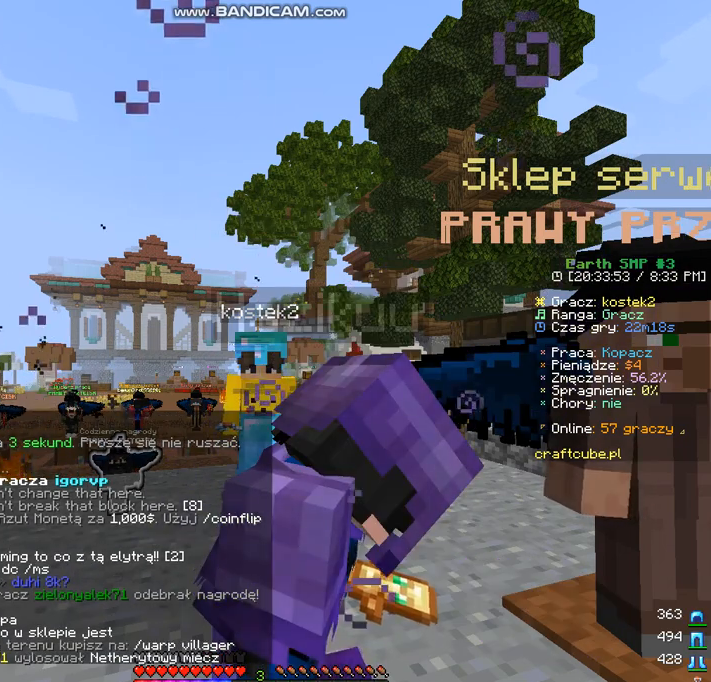
{"keys": [], "mouse": [], "events": [[170, "a", "down"], [306, "a", "up"]]}
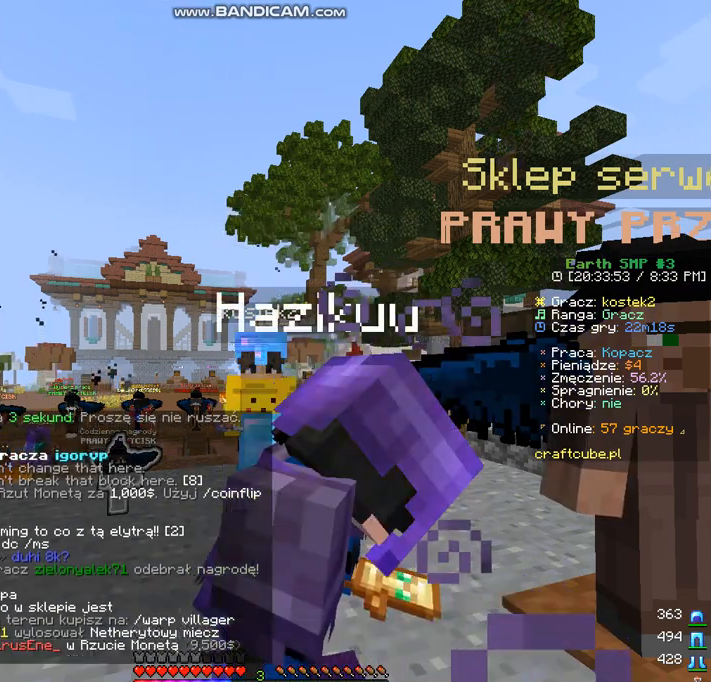
{"keys": ["space"], "mouse": [], "events": [[476, "space", "down"]]}
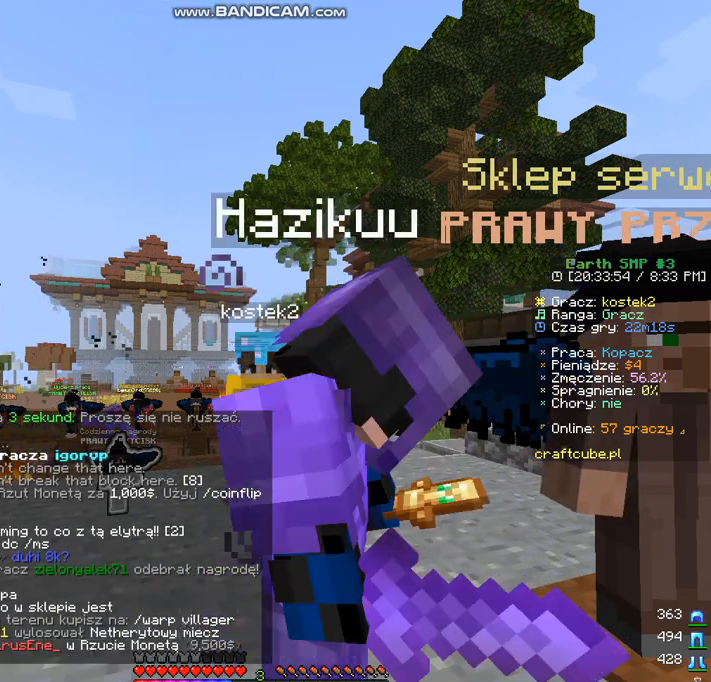
{"keys": [], "mouse": [], "events": [[135, "space", "up"]]}
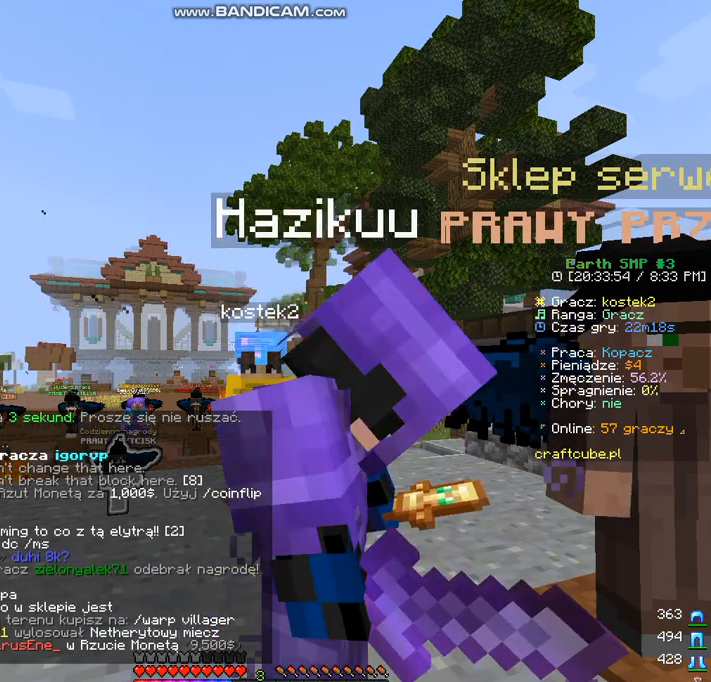
{"keys": [], "mouse": [], "events": []}
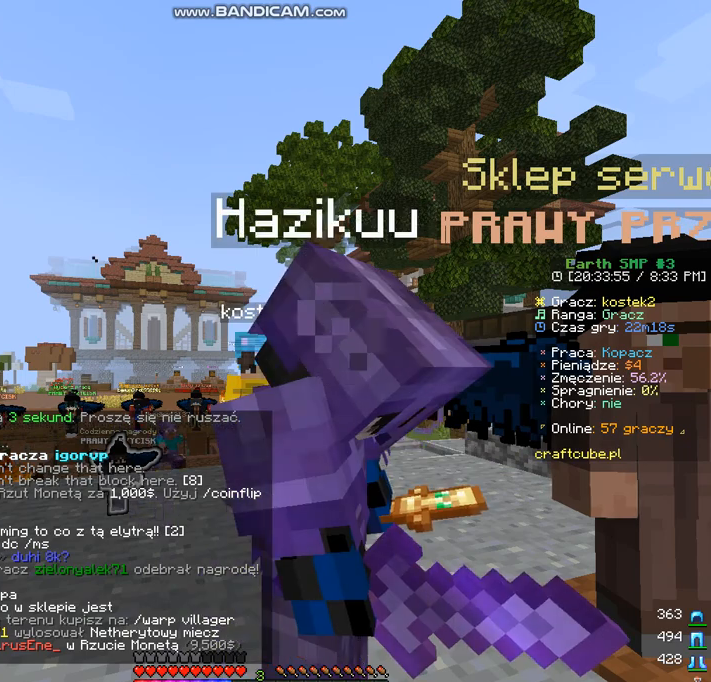
{"keys": ["s"], "mouse": [], "events": [[407, "s", "down"]]}
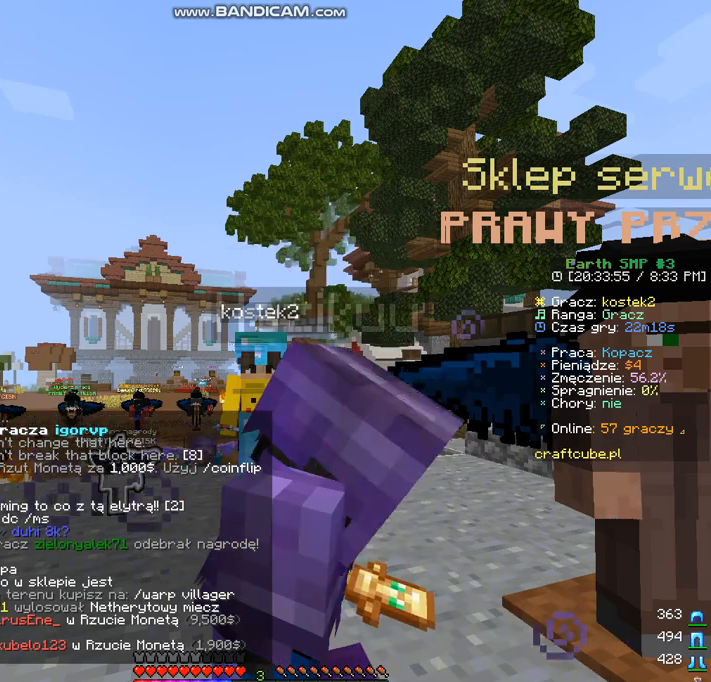
{"keys": ["w"], "mouse": [], "events": [[102, "s", "up"], [305, "a", "down"], [373, "w", "down"], [407, "a", "up"]]}
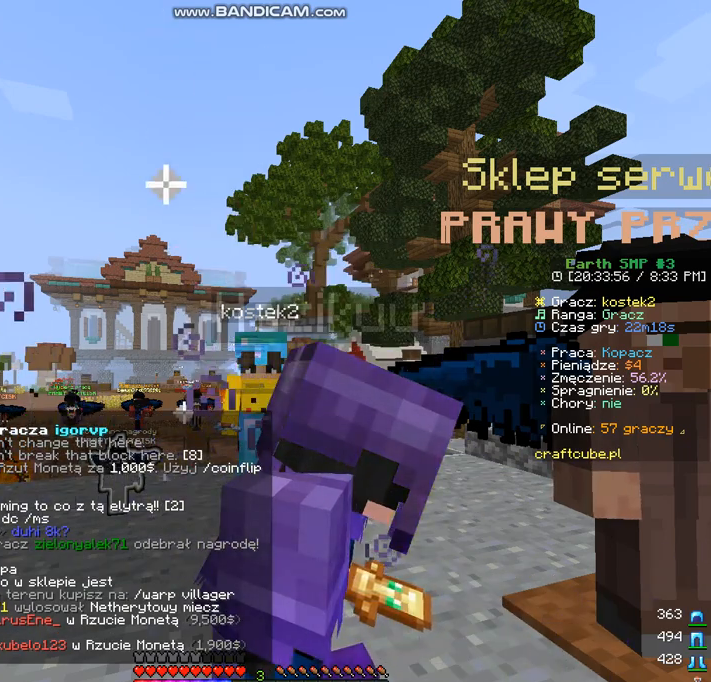
{"keys": [], "mouse": [], "events": [[34, "w", "up"], [272, "space", "down"], [475, "space", "up"]]}
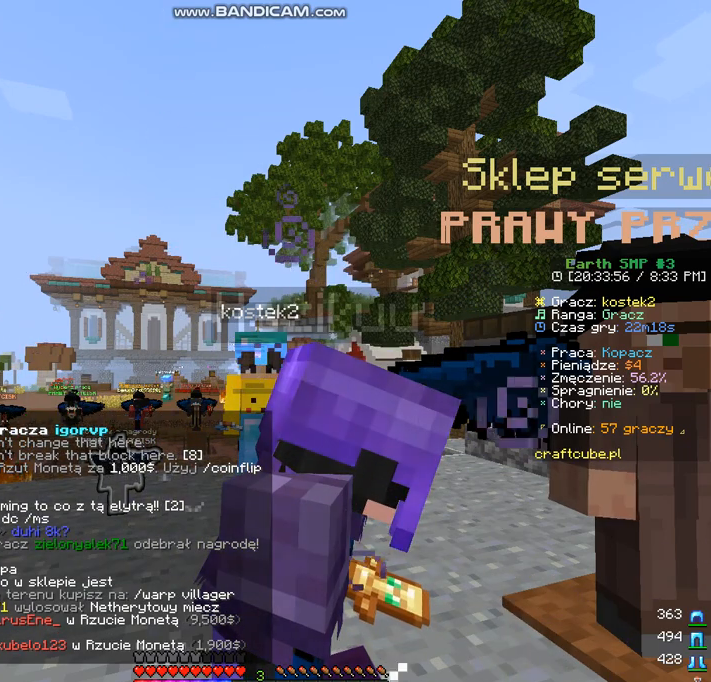
{"keys": [], "mouse": [], "events": []}
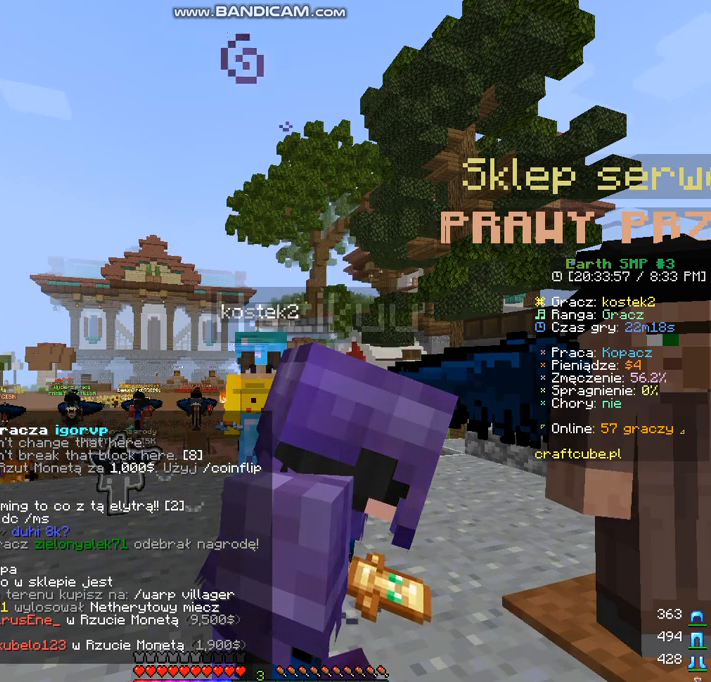
{"keys": [], "mouse": [], "events": [[238, "space", "down"], [408, "space", "up"]]}
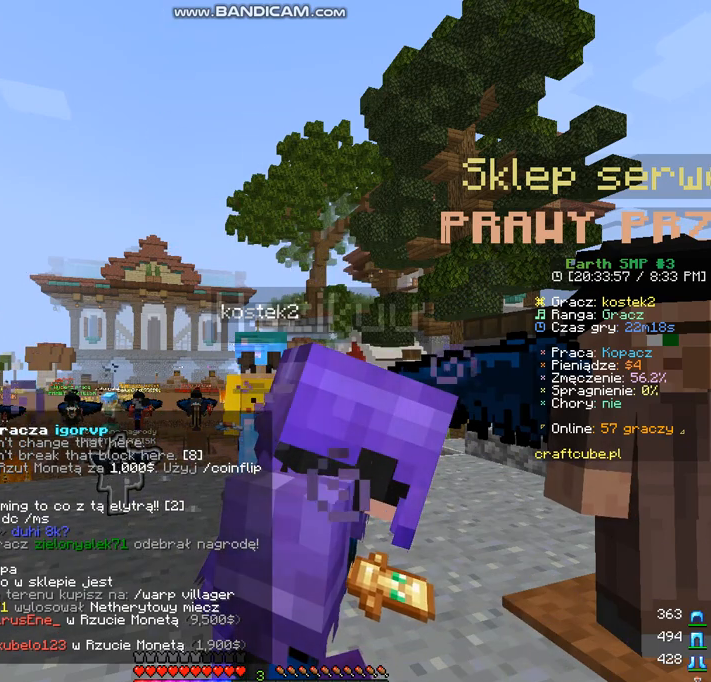
{"keys": [], "mouse": [], "events": [[102, "s", "down"], [272, "s", "up"]]}
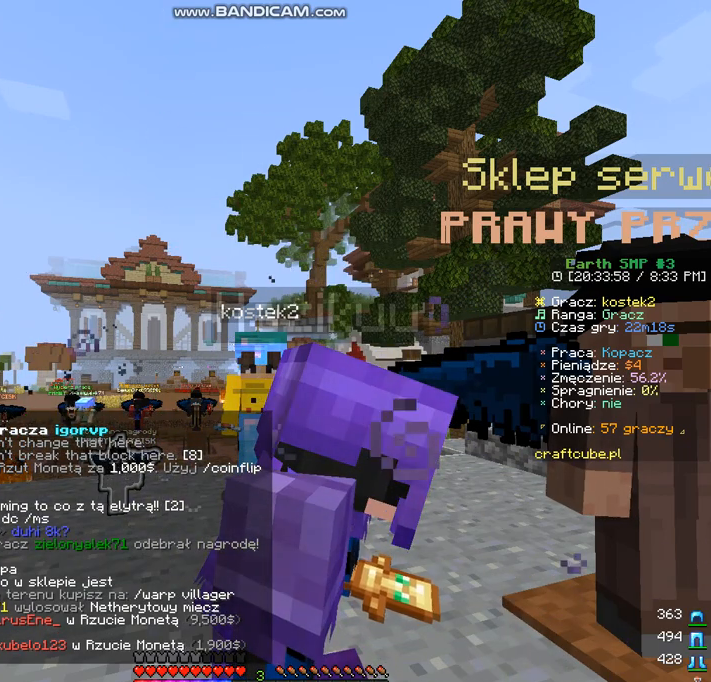
{"keys": [], "mouse": [], "events": []}
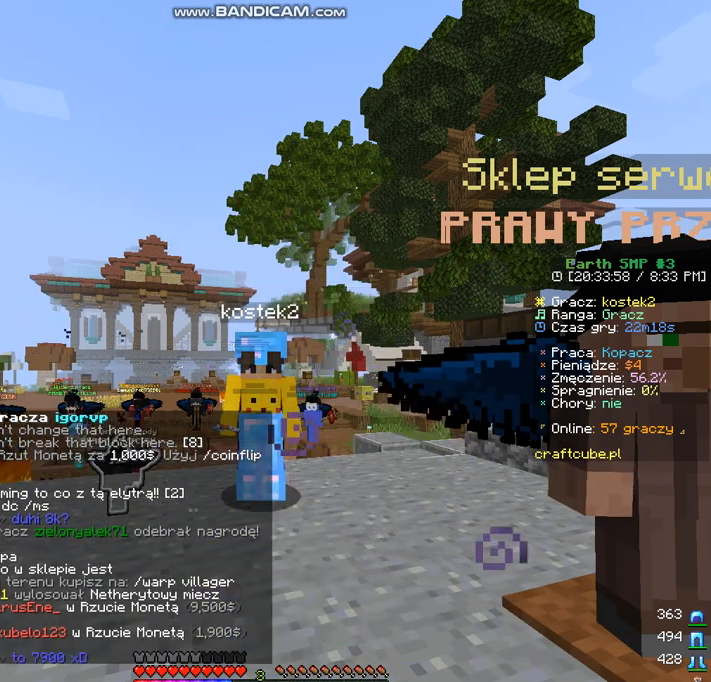
{"keys": [], "mouse": [], "events": [[237, "s", "down"], [407, "s", "up"]]}
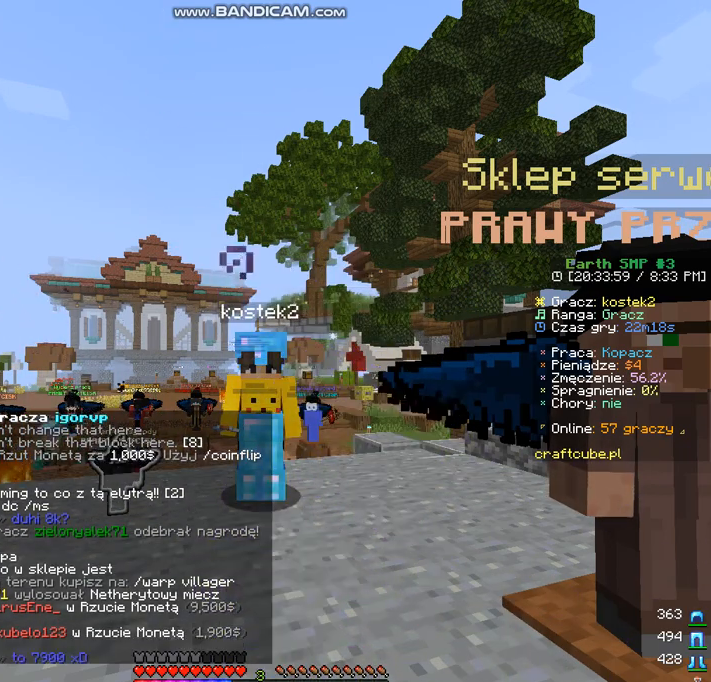
{"keys": [], "mouse": [], "events": [[237, "s", "down"], [475, "s", "up"]]}